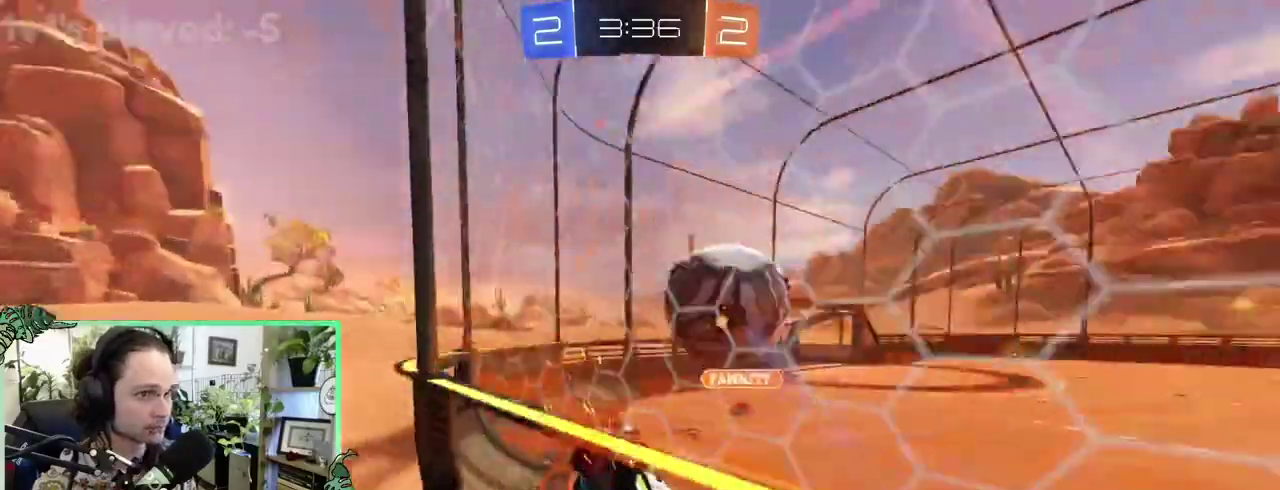
Gameplay with a controller (Xbox layout); each line is a JSON object with the inputs held at the frame after it. "events" lists button and stick changes between this image and that frame as [ms after this image, input, new state], when the widget could be followed in between. This overlay highlights the sticks when they move; stick clicks (L3 R3) are not distinguishable. This document gives stick clicks only as held states, not as events. Not read: L2 R2.
{"buttons": [], "left_stick": "up-right", "right_stick": "center", "events": []}
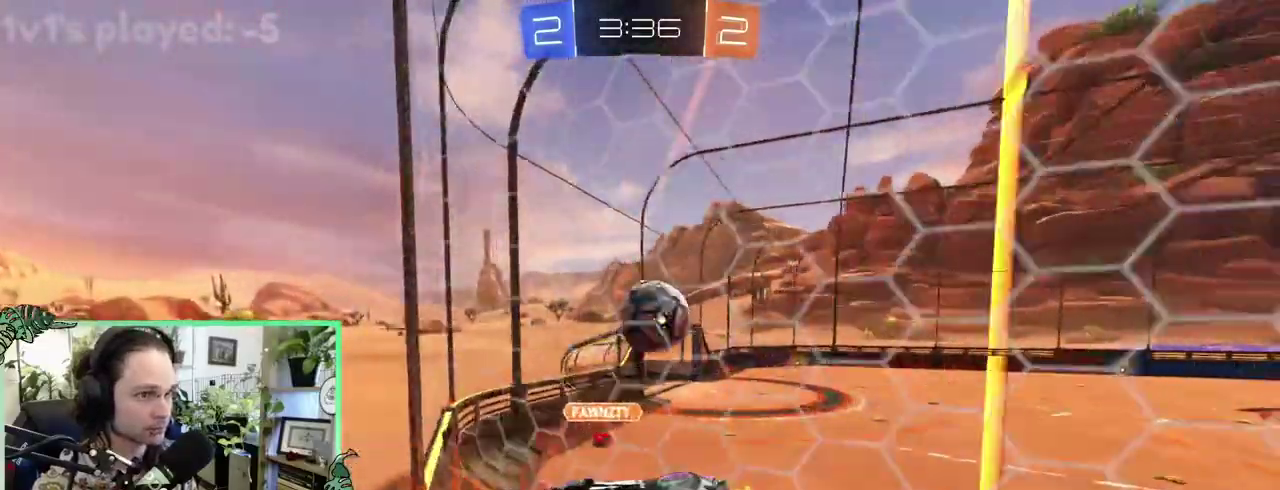
{"buttons": [], "left_stick": "right", "right_stick": "center"}
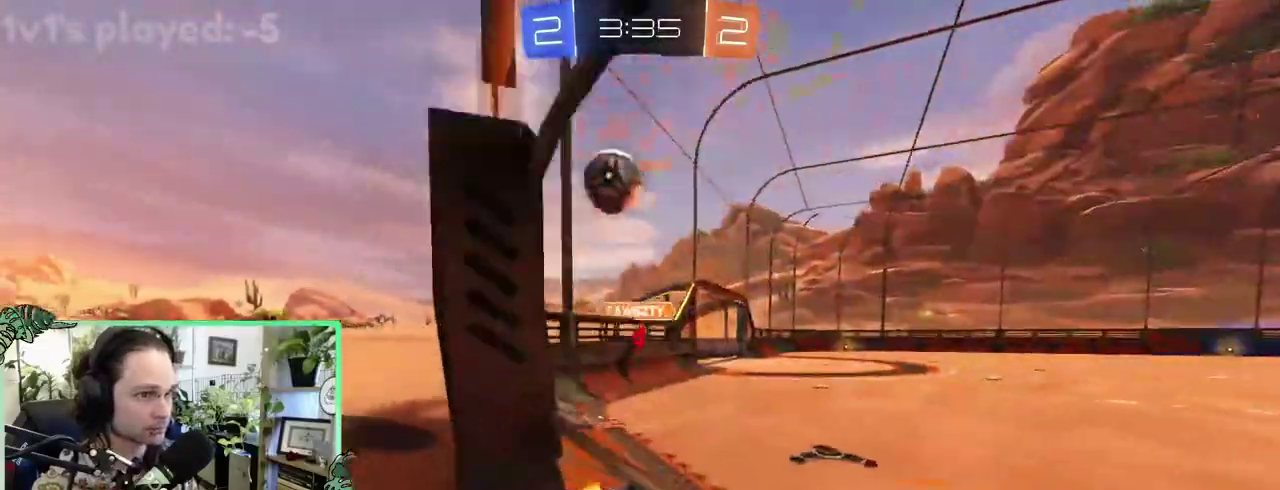
{"buttons": [], "left_stick": "up-left", "right_stick": "center"}
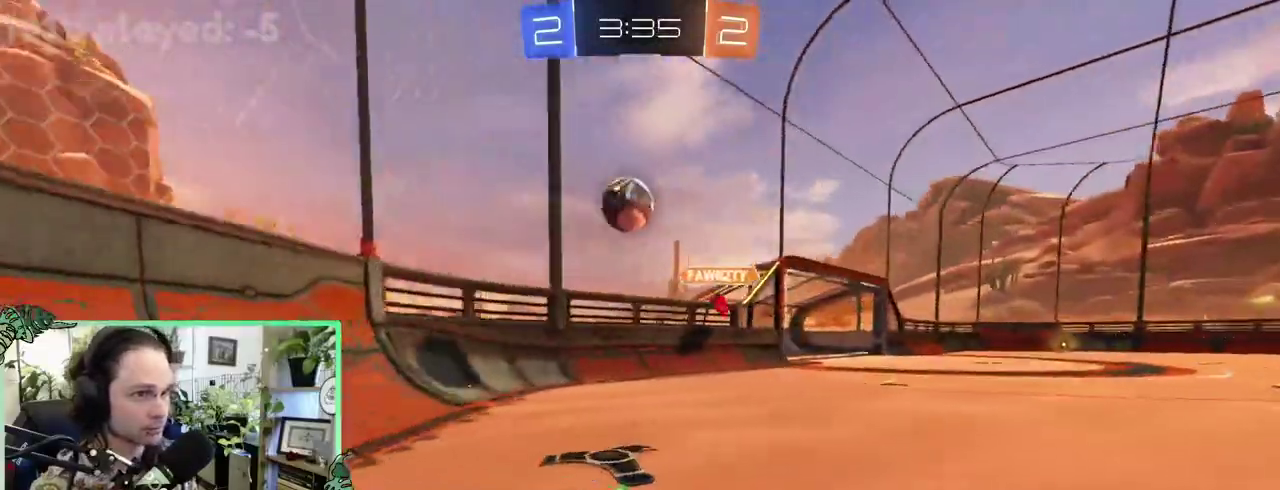
{"buttons": [], "left_stick": "right", "right_stick": "center"}
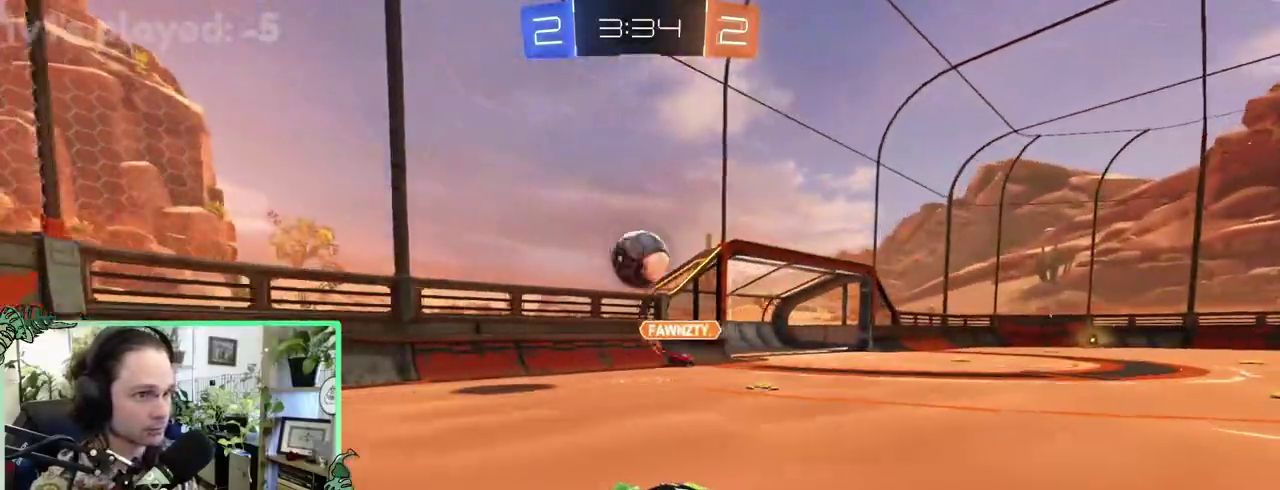
{"buttons": [], "left_stick": "right", "right_stick": "center", "events": []}
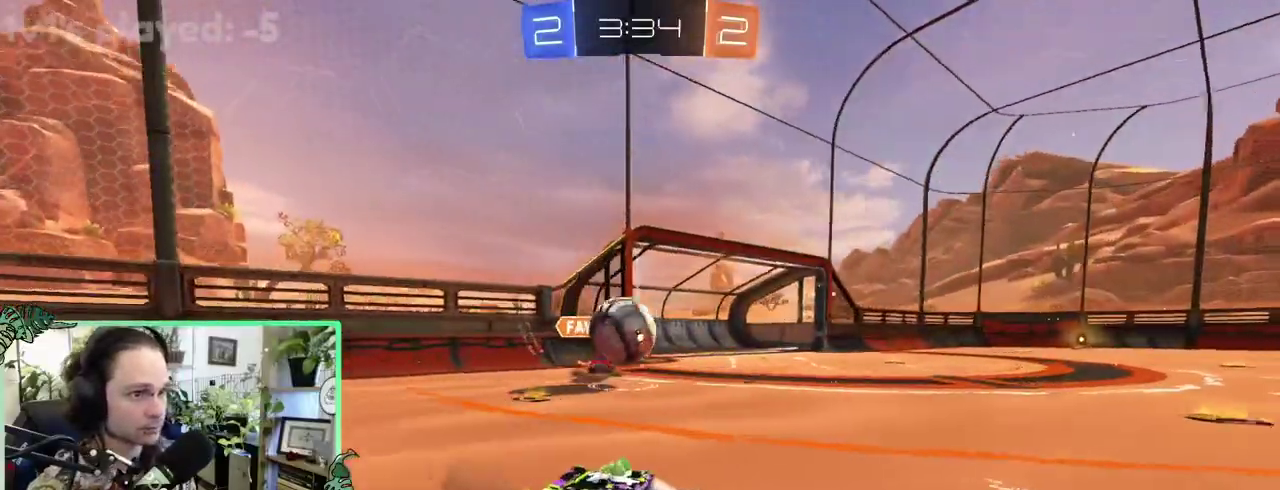
{"buttons": ["B"], "left_stick": "center", "right_stick": "center"}
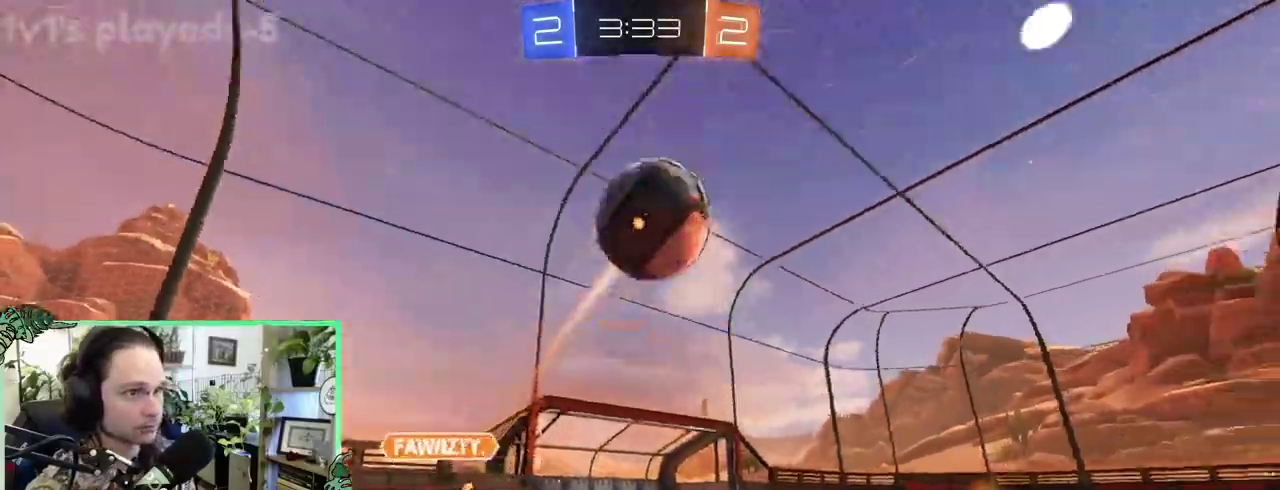
{"buttons": ["B", "L1"], "left_stick": "down", "right_stick": "center"}
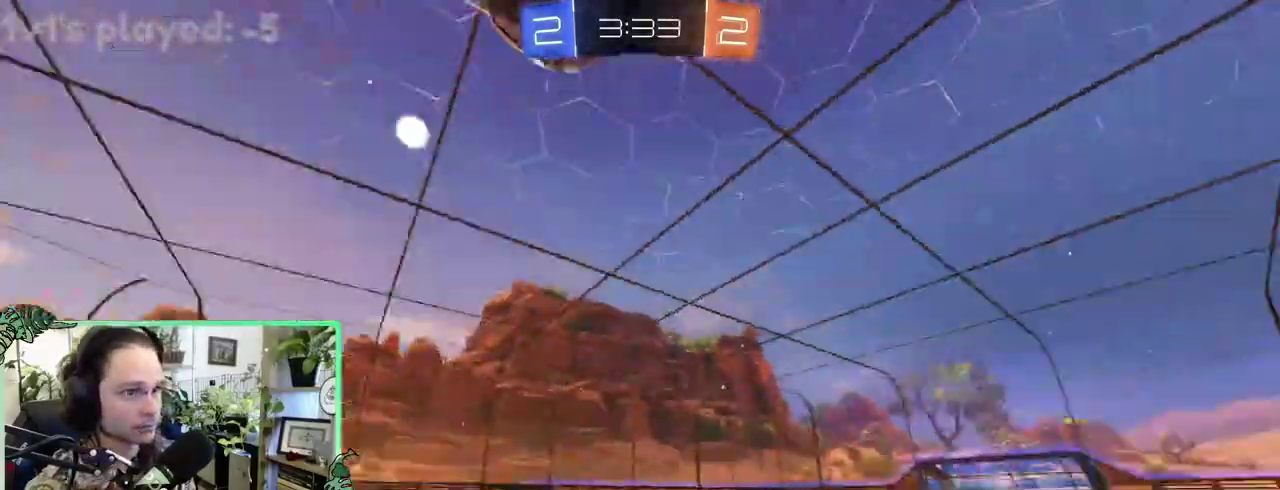
{"buttons": ["L1"], "left_stick": "down-left", "right_stick": "center"}
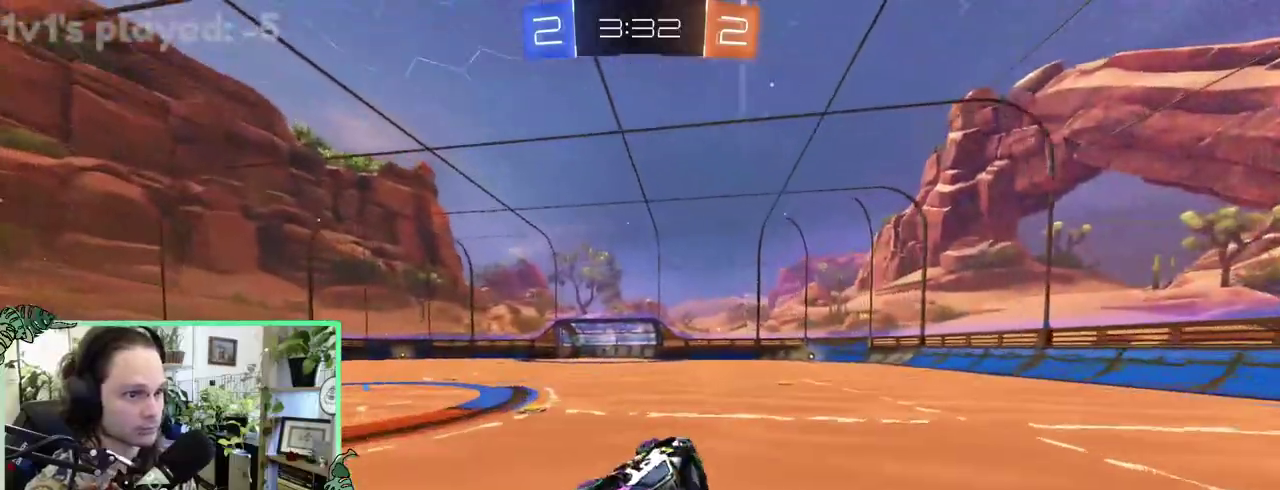
{"buttons": [], "left_stick": "center", "right_stick": "center"}
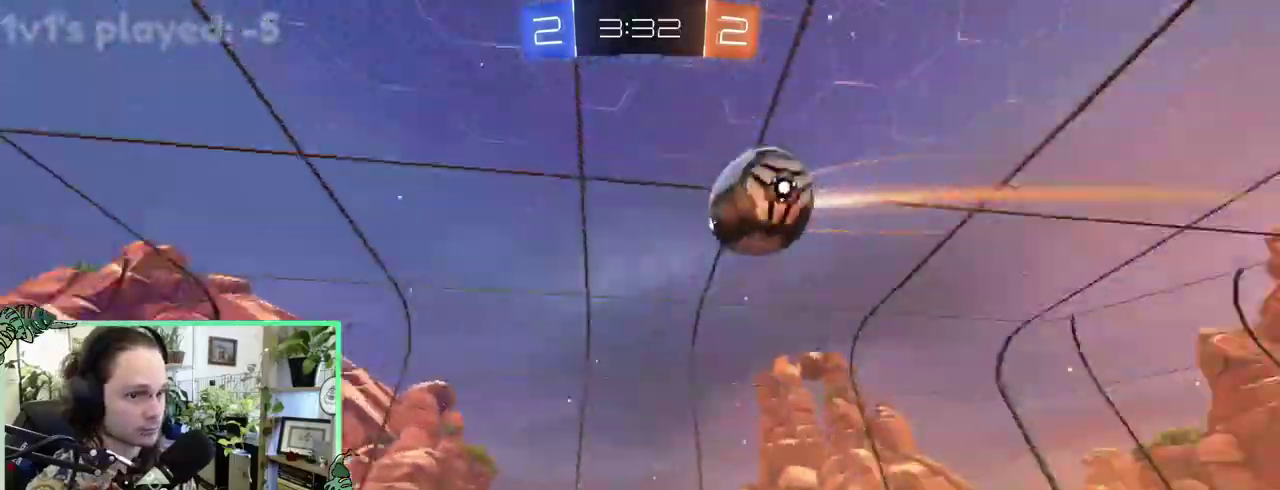
{"buttons": [], "left_stick": "center", "right_stick": "center", "events": []}
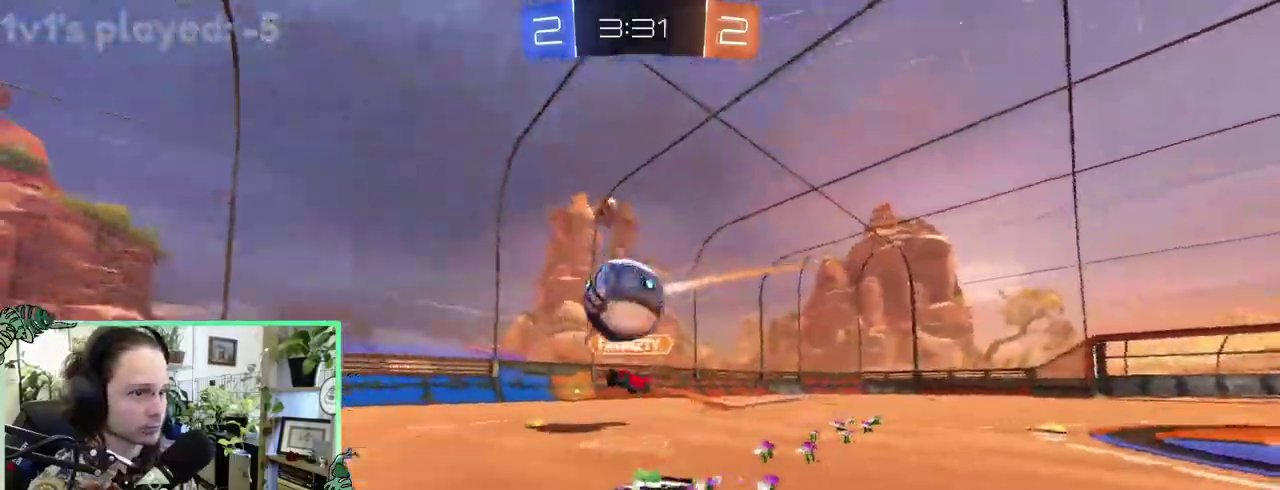
{"buttons": [], "left_stick": "right", "right_stick": "center"}
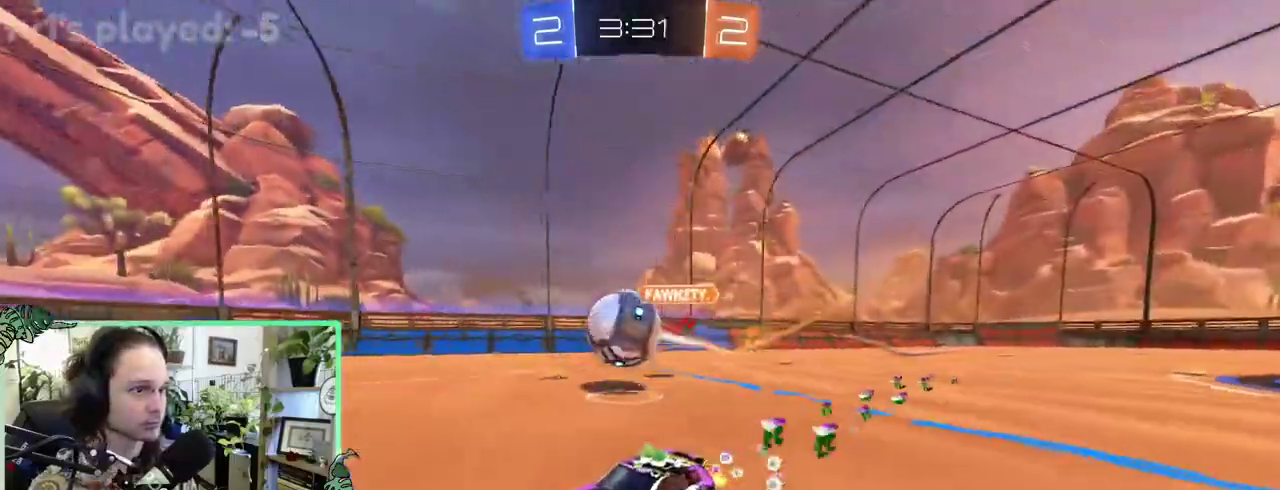
{"buttons": ["R1"], "left_stick": "right", "right_stick": "center"}
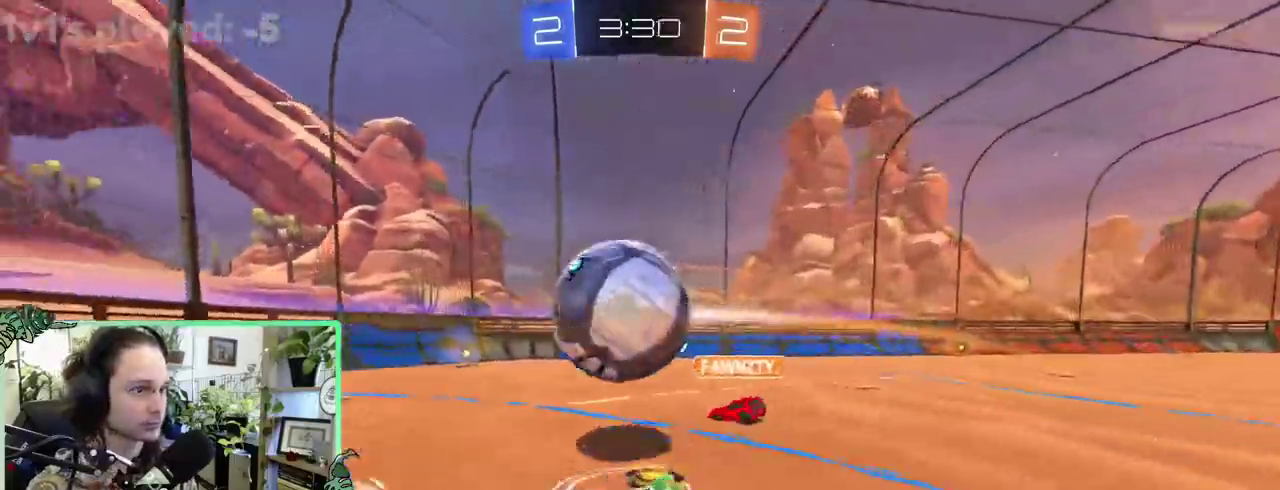
{"buttons": ["R1"], "left_stick": "right", "right_stick": "center"}
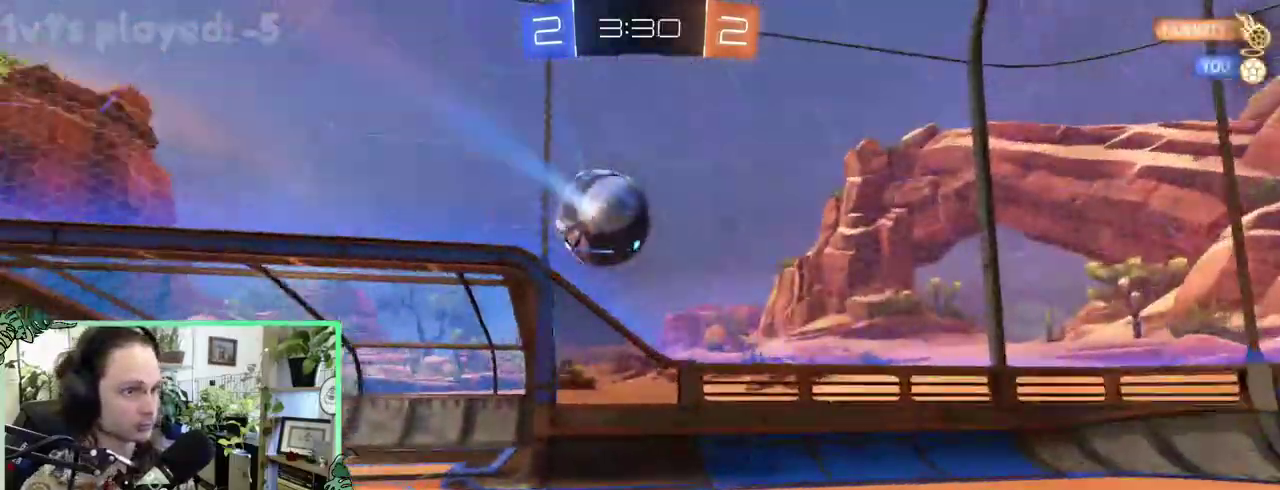
{"buttons": [], "left_stick": "right", "right_stick": "center", "events": [[300, "R1", "up"]]}
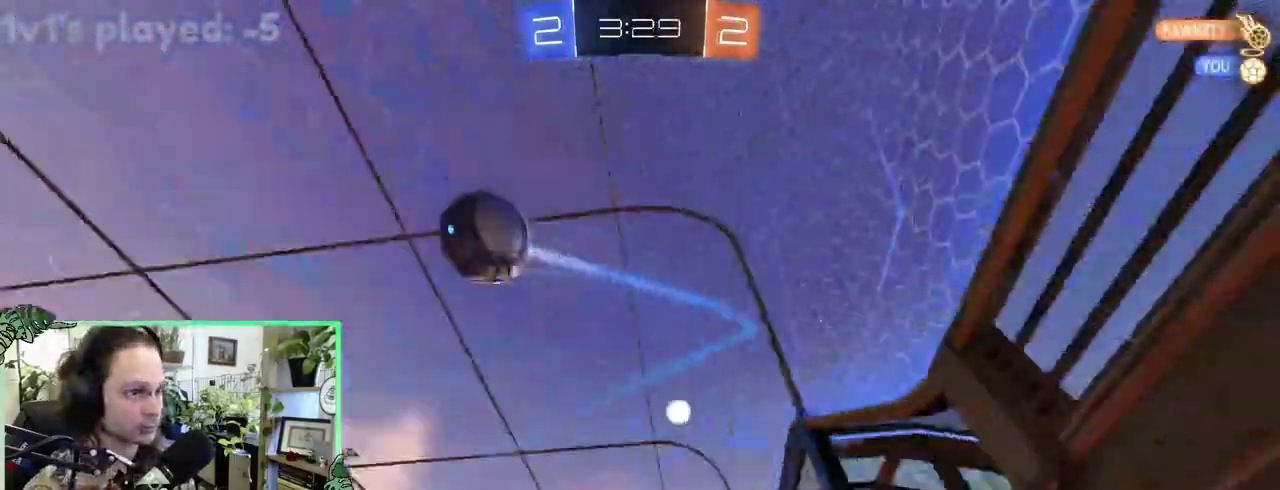
{"buttons": [], "left_stick": "right", "right_stick": "down-left"}
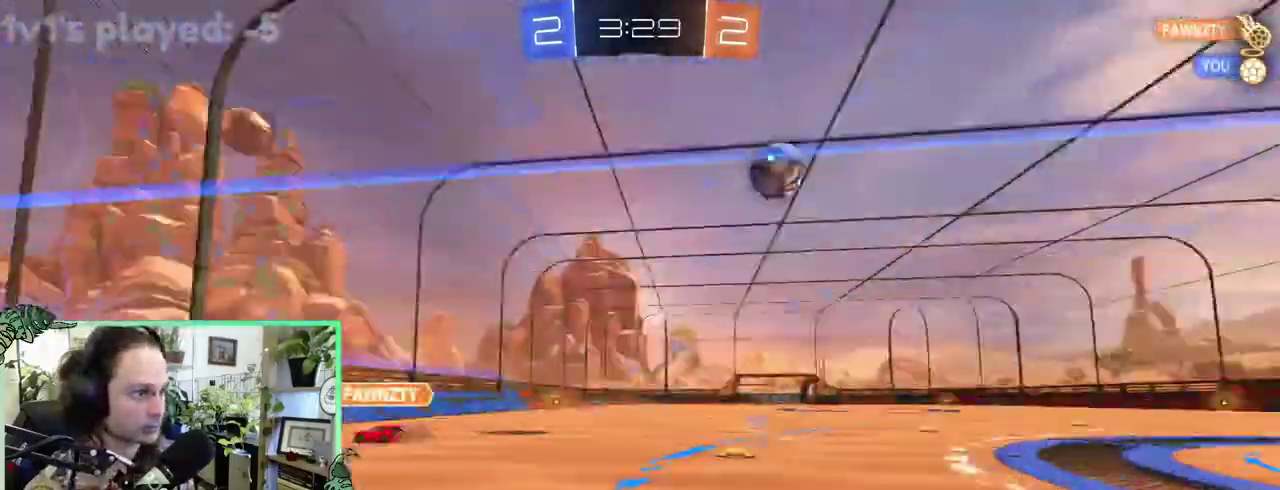
{"buttons": [], "left_stick": "right", "right_stick": "center"}
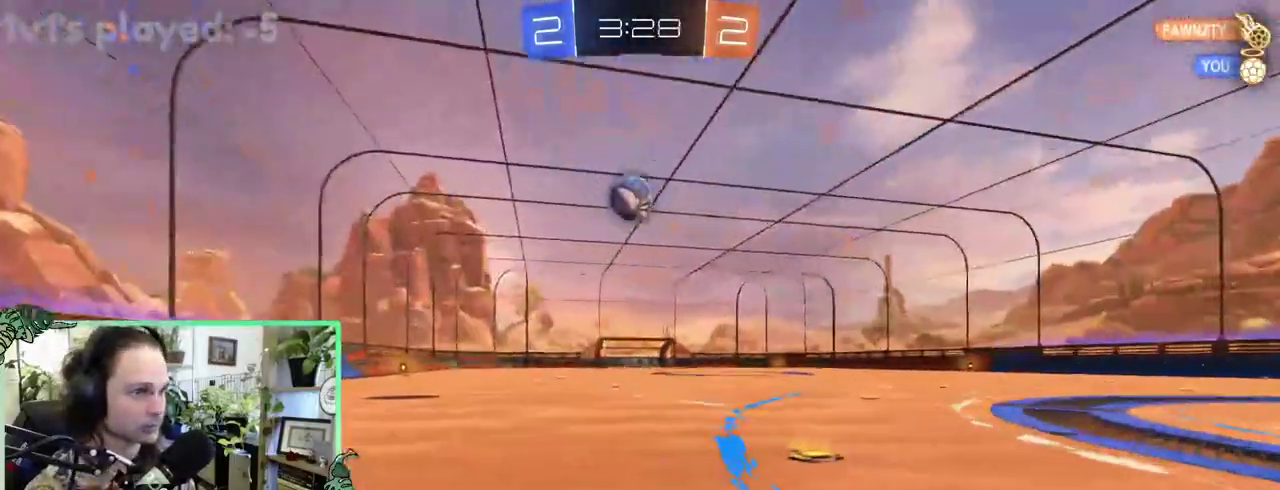
{"buttons": ["B", "L1"], "left_stick": "down", "right_stick": "center"}
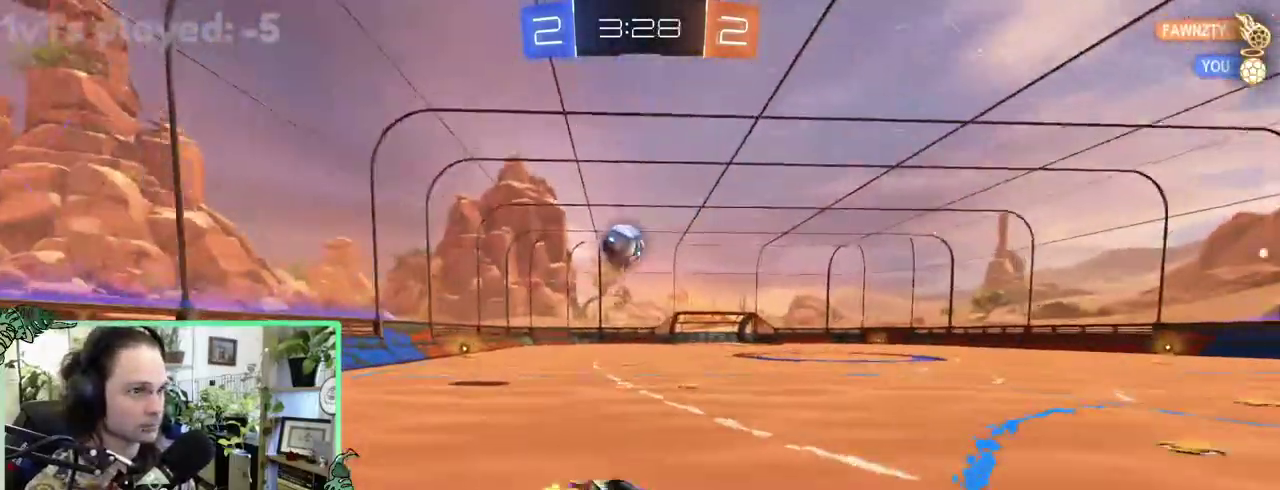
{"buttons": ["L1"], "left_stick": "down-left", "right_stick": "center"}
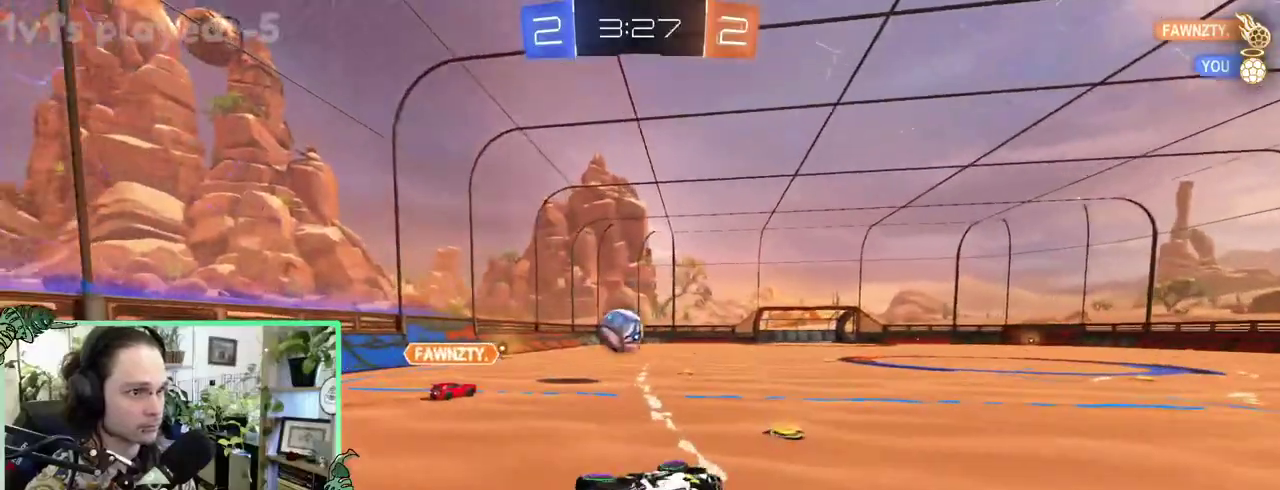
{"buttons": [], "left_stick": "left", "right_stick": "center"}
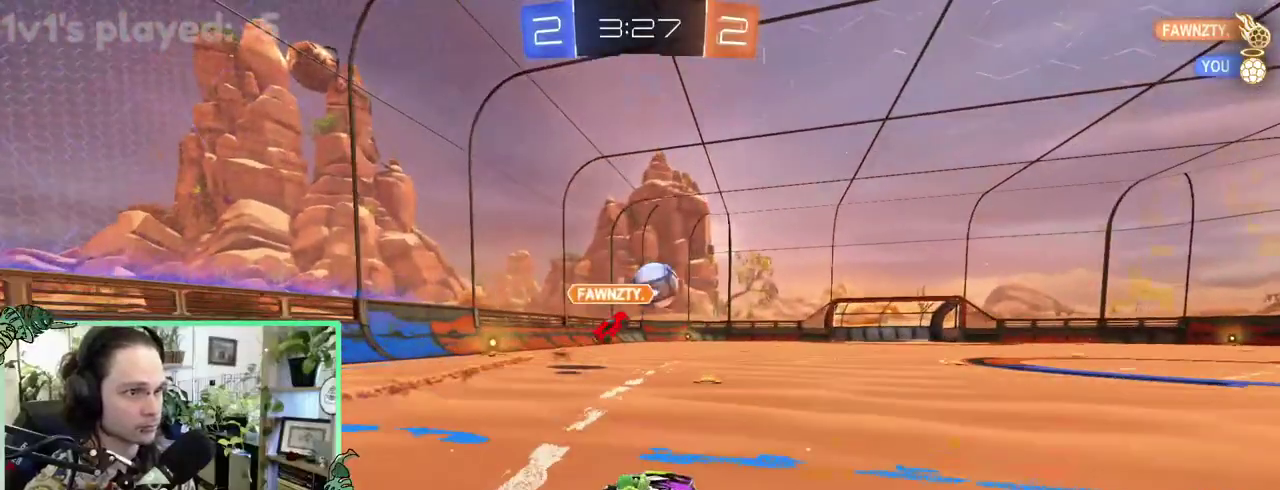
{"buttons": ["B"], "left_stick": "center", "right_stick": "center"}
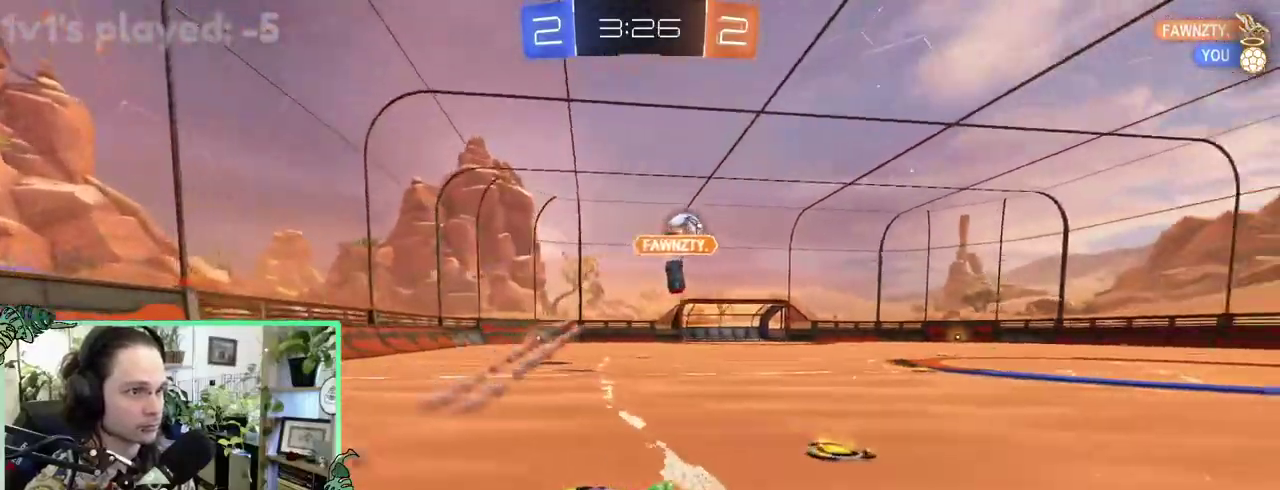
{"buttons": [], "left_stick": "center", "right_stick": "center", "events": [[167, "B", "up"]]}
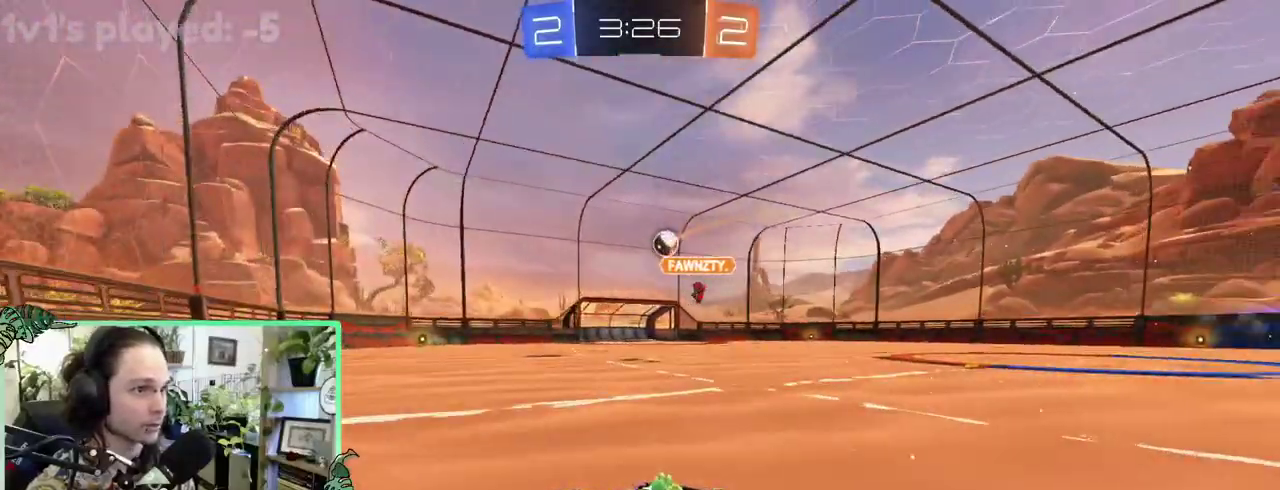
{"buttons": ["B"], "left_stick": "right", "right_stick": "center"}
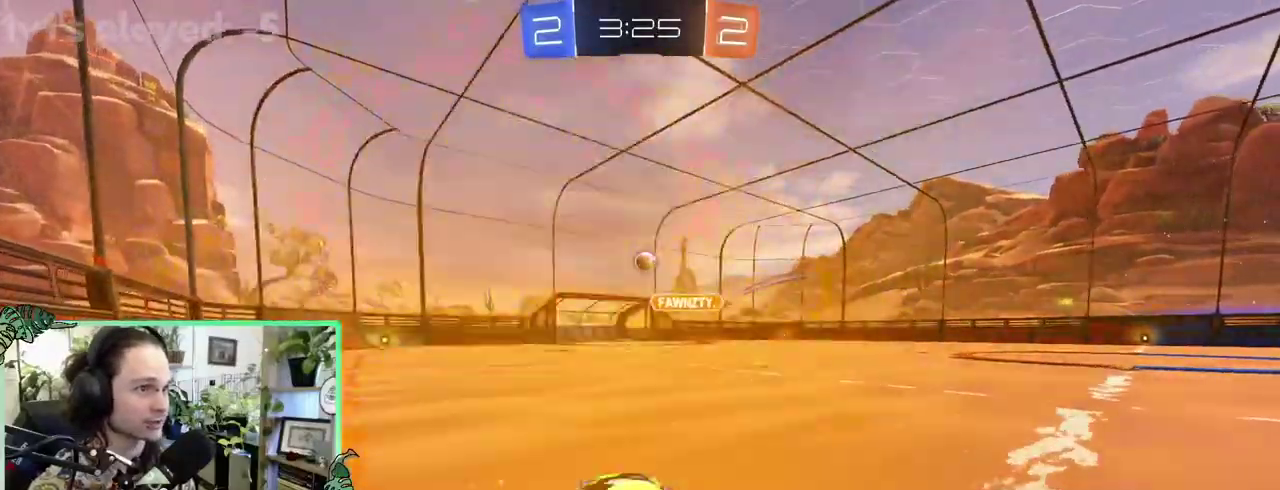
{"buttons": ["B"], "left_stick": "center", "right_stick": "center"}
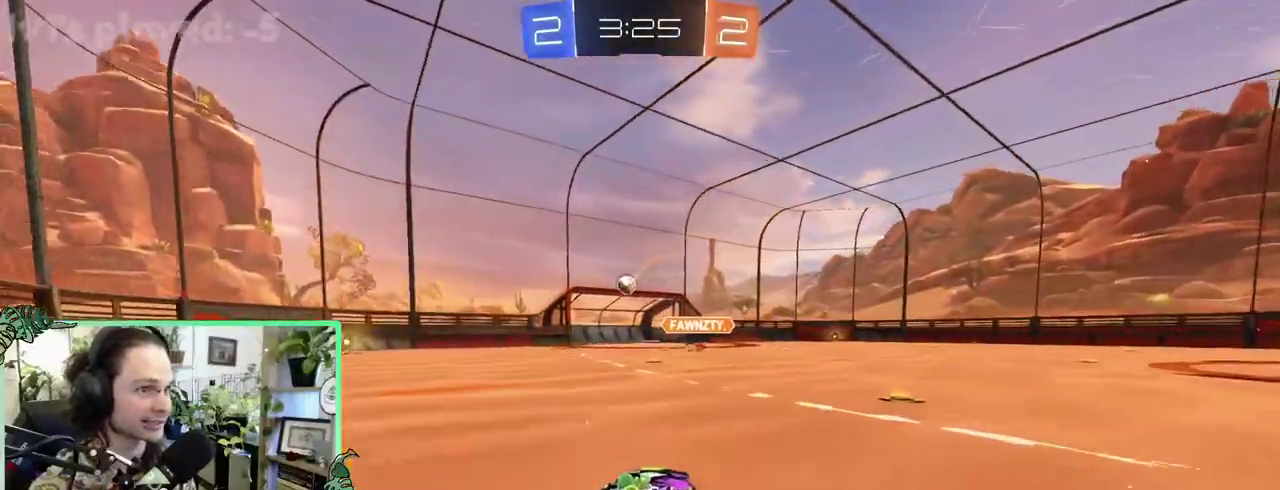
{"buttons": [], "left_stick": "center", "right_stick": "center", "events": [[100, "B", "up"]]}